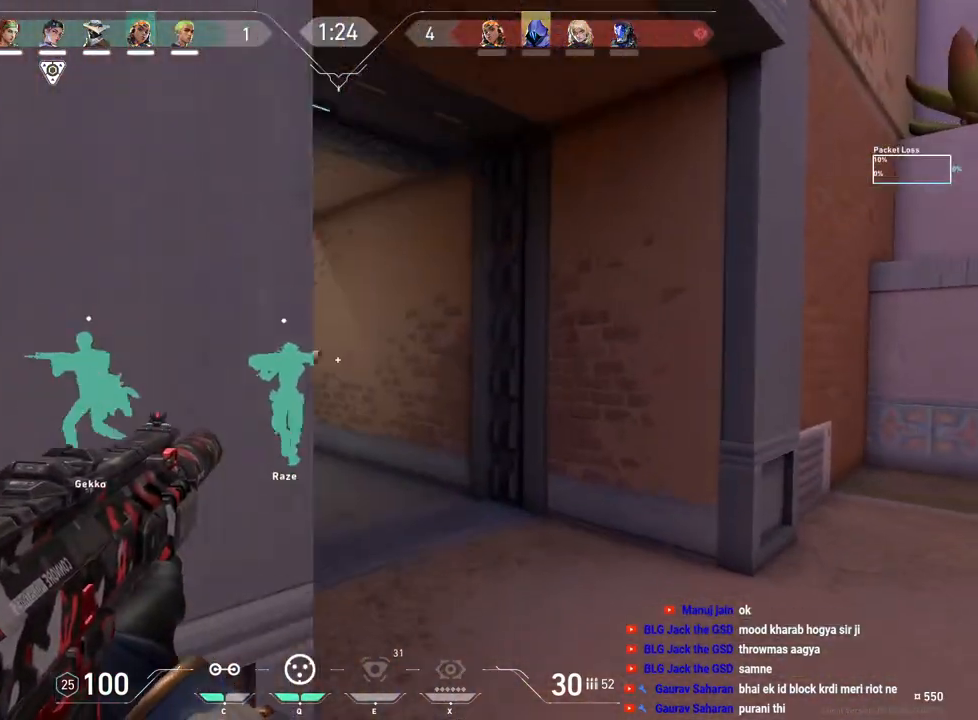
Gameplay with keyboard and mouse; each line is a JSON object with the keys and mouse buttons held at the frame after it. "events" lists presses ("down") and releases ("up") of "a", "ctrl", "d", "e", "f", "q", "r", "s", "shift", "space", "tab", "w", "mouse_left", "mouse_wheel", "mouse_right", "mouse_mb4" and "mouse_mb5" between this image and that frame as [ms after this image, input, new state], when the widget could be followed in between. "mouse_left", "mouse_wheel", "mouse_right", "mouse_mb4", "mouse_mb5" = the "left", "wheel", "right", "mb4", "mb5" buttons of the "mouse" list. No other keys are recorded. "wheel" means that the mouse wheel is clicked or scrolled. Mouse movement is not recorded.
{"keys": ["w"], "mouse": [], "events": [[300, "d", "down"], [367, "d", "up"]]}
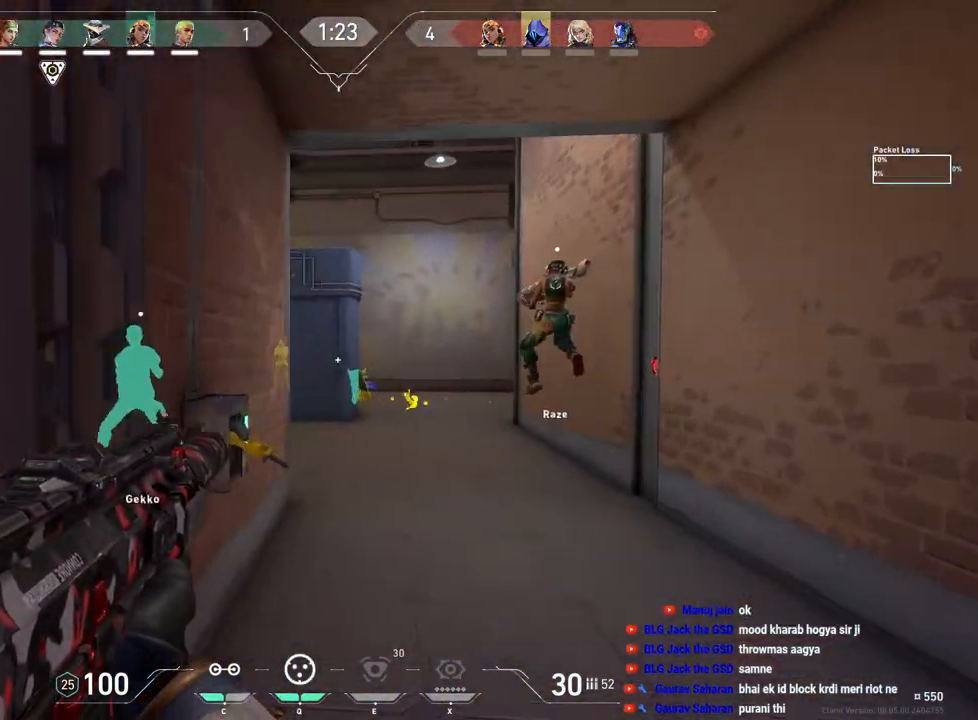
{"keys": ["a", "w"], "mouse": [], "events": [[283, "a", "down"]]}
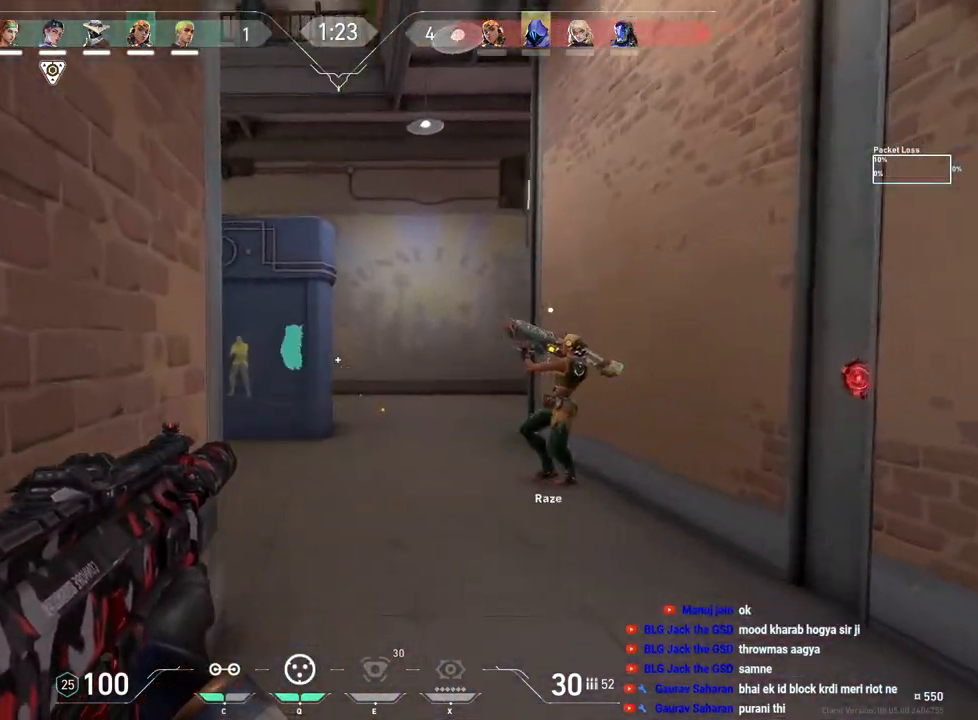
{"keys": ["w"], "mouse": [], "events": [[100, "a", "up"], [200, "d", "down"], [400, "d", "up"]]}
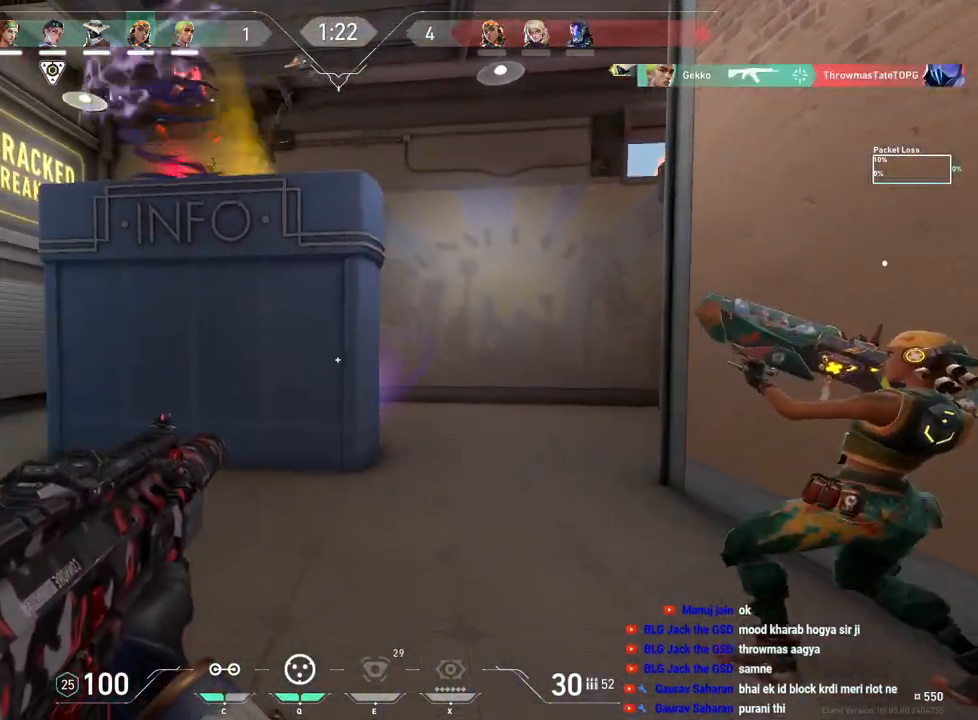
{"keys": ["a"], "mouse": ["left"], "events": [[100, "a", "down"], [317, "w", "up"], [367, "mouse_left", "down"]]}
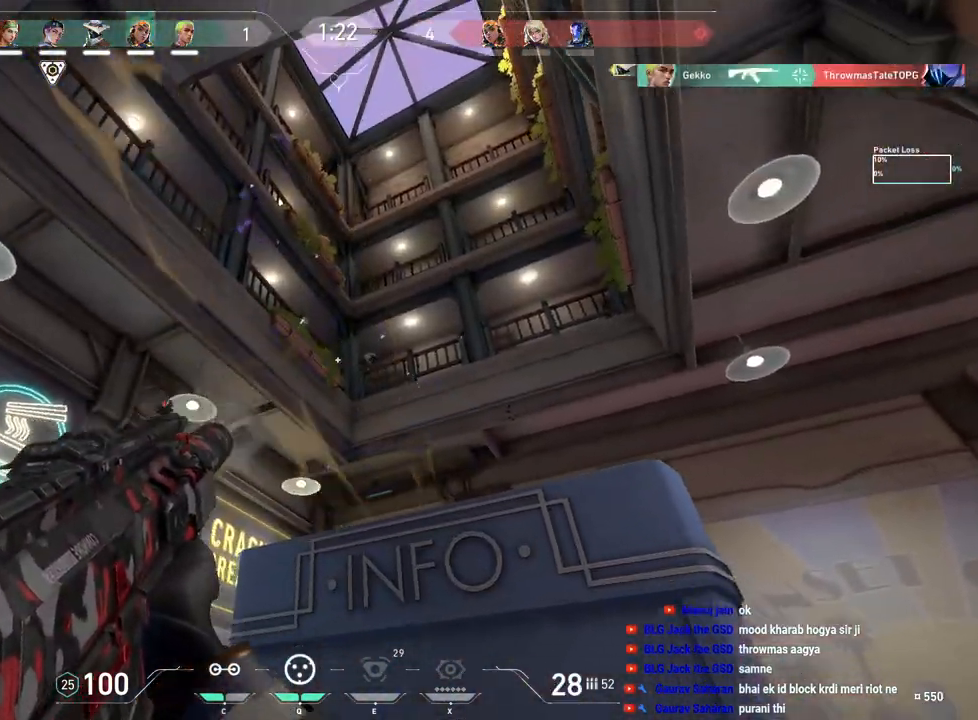
{"keys": ["a", "w"], "mouse": [], "events": [[67, "w", "down"], [83, "mouse_left", "up"]]}
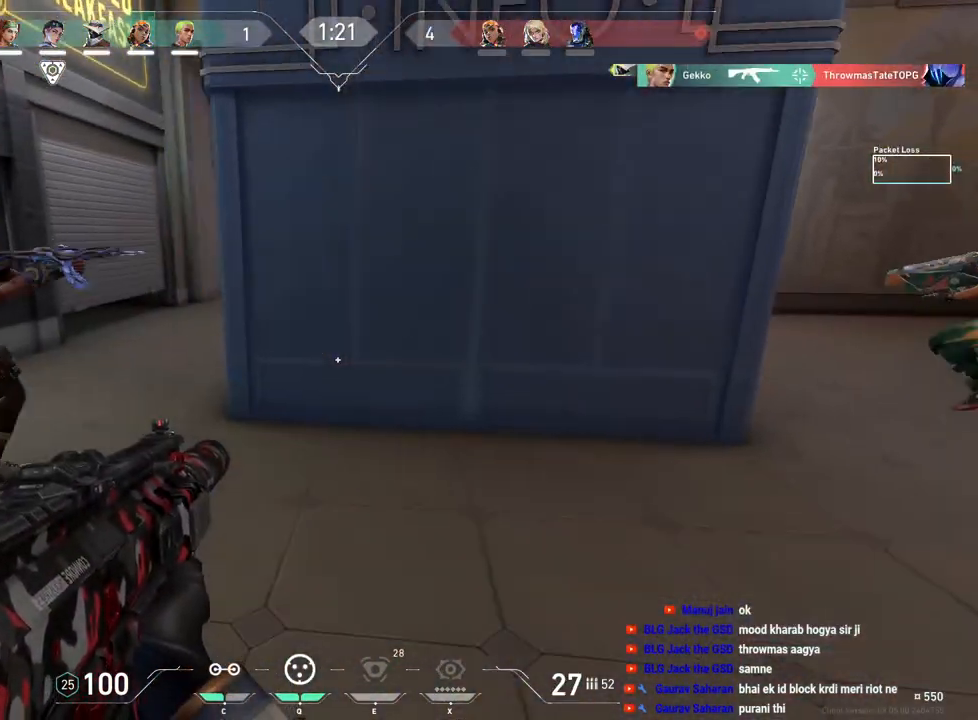
{"keys": ["a"], "mouse": [], "events": [[50, "w", "up"]]}
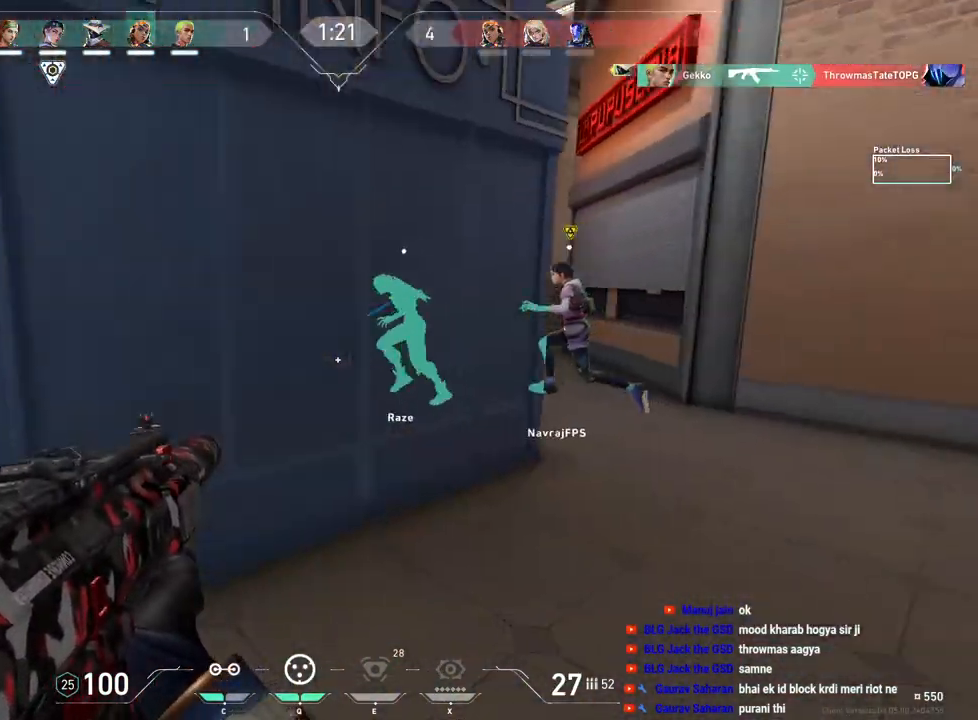
{"keys": ["a", "w"], "mouse": [], "events": [[400, "w", "down"]]}
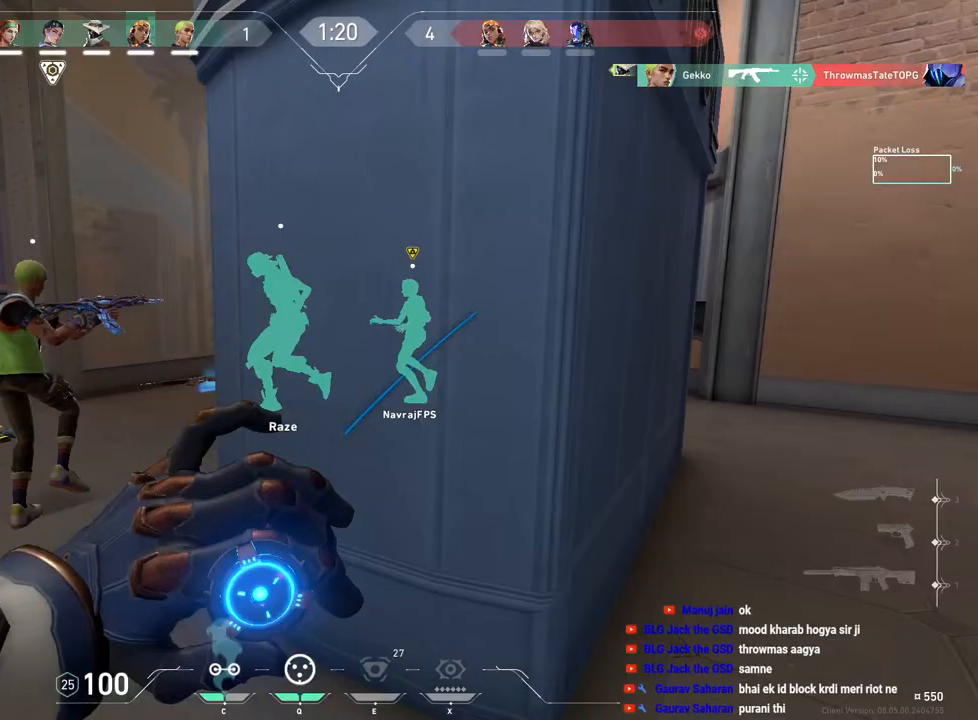
{"keys": ["a", "w"], "mouse": [], "events": []}
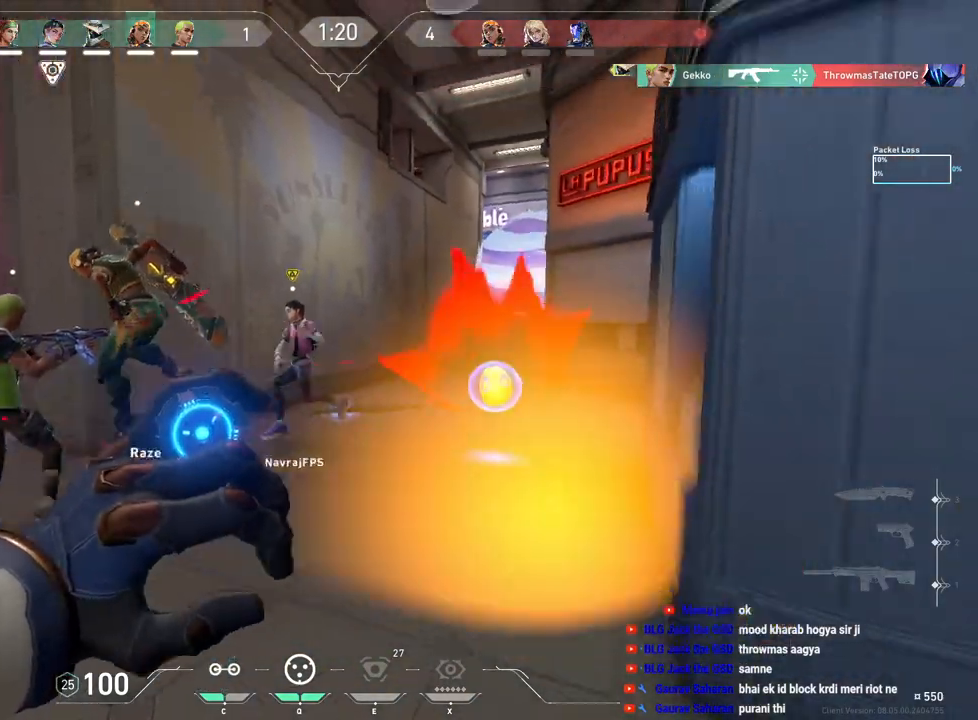
{"keys": ["a", "w"], "mouse": [], "events": [[17, "w", "up"], [450, "w", "down"]]}
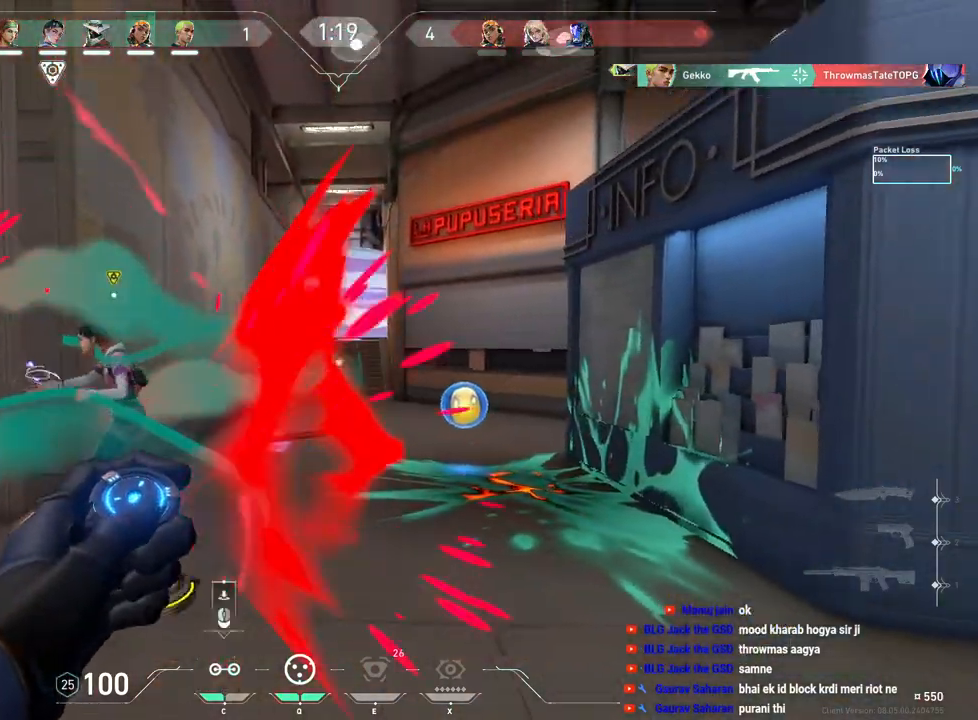
{"keys": ["w"], "mouse": [], "events": [[117, "a", "up"]]}
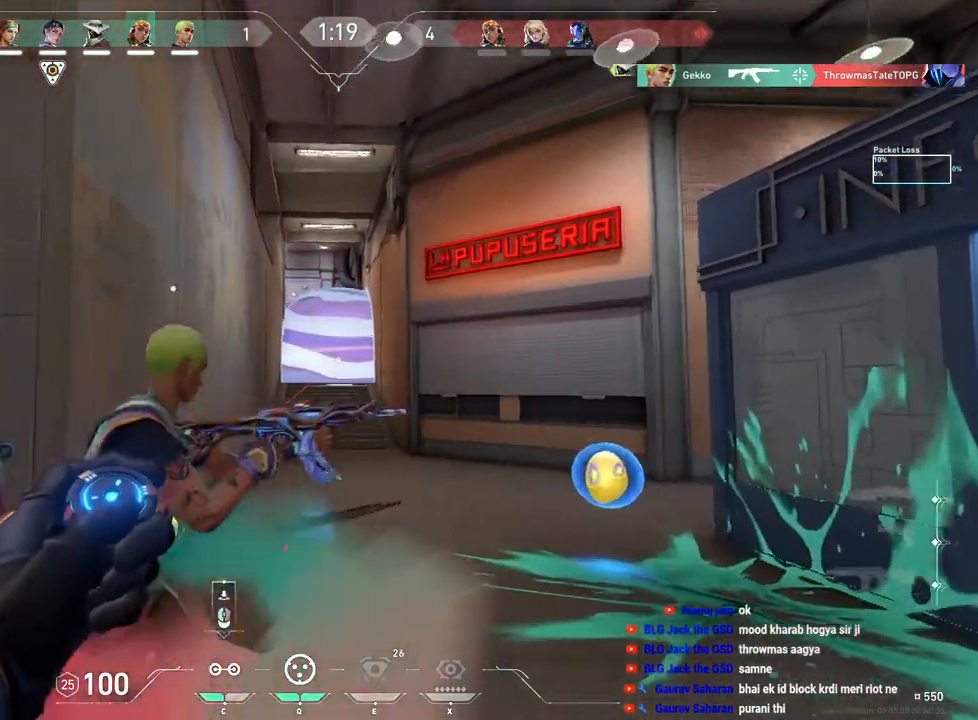
{"keys": ["w"], "mouse": [], "events": []}
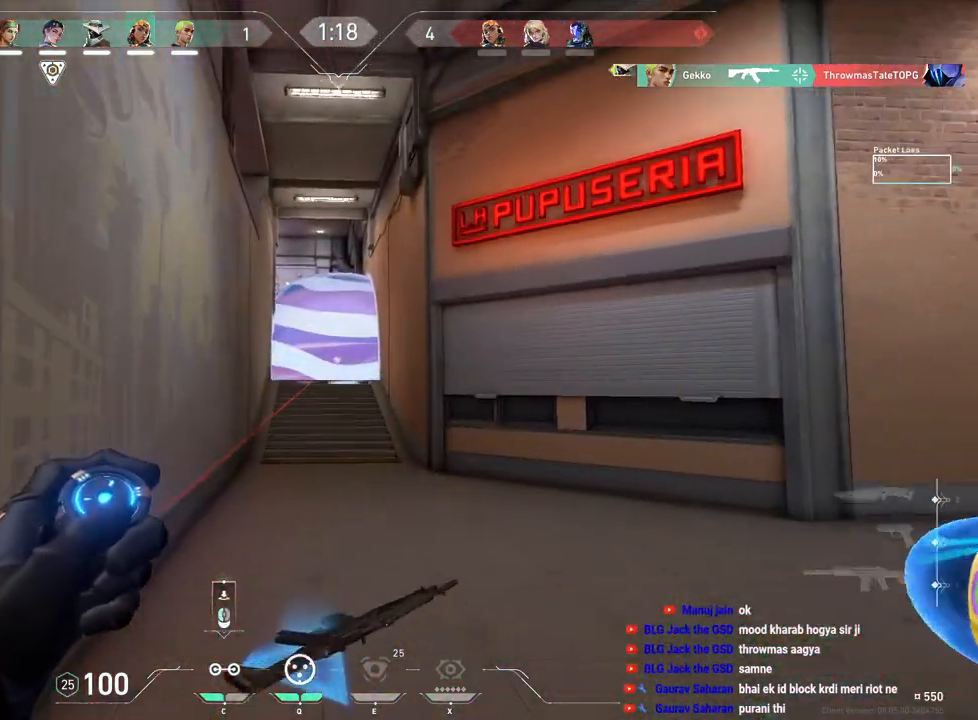
{"keys": ["w"], "mouse": [], "events": []}
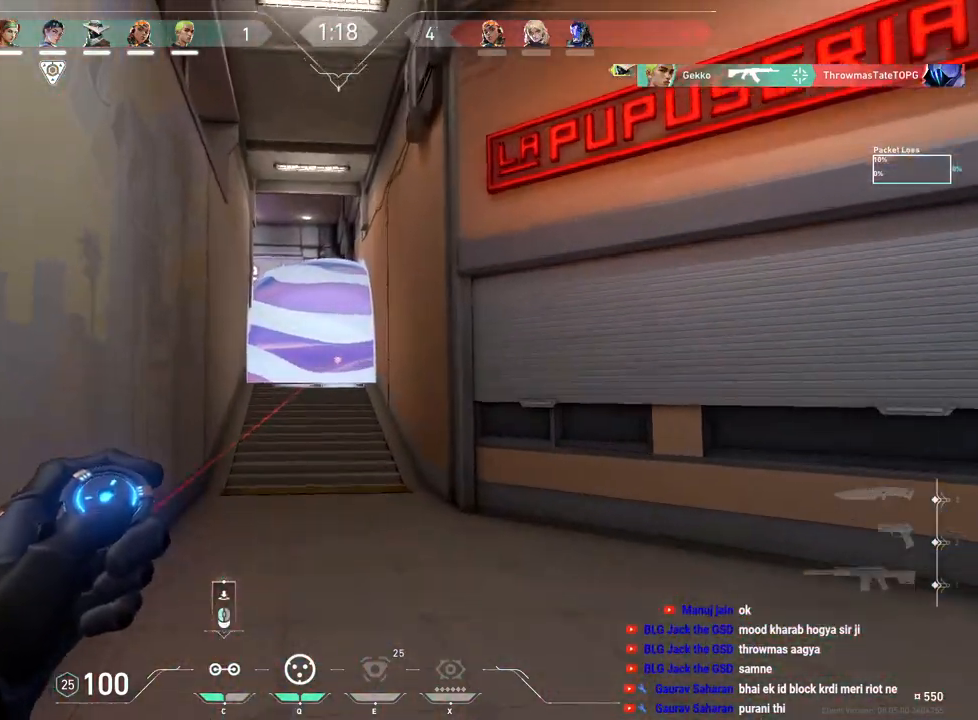
{"keys": ["w"], "mouse": [], "events": []}
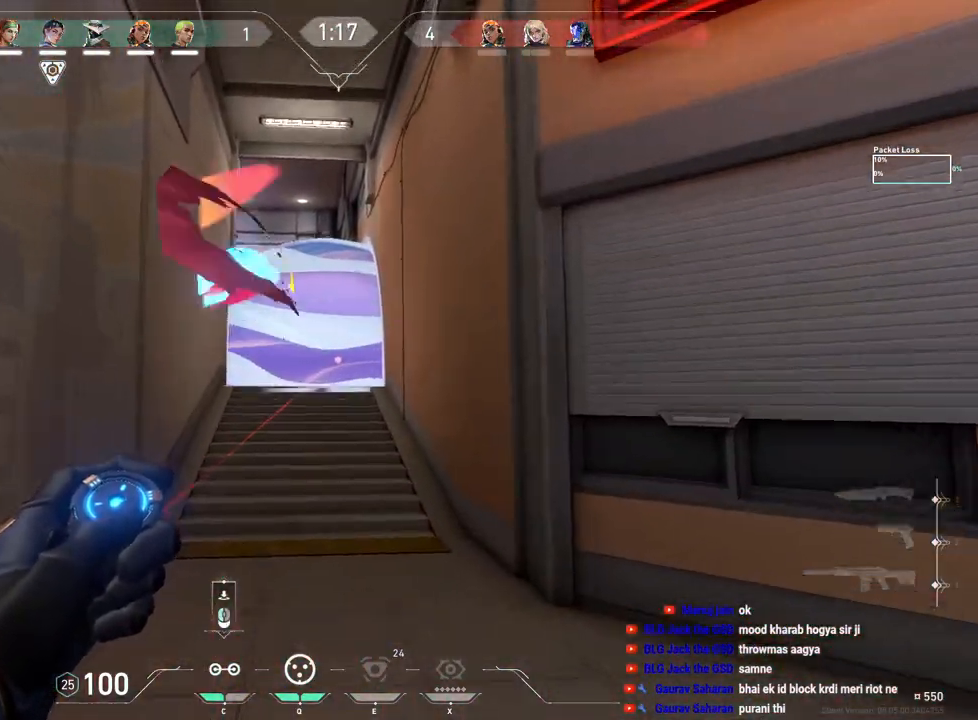
{"keys": ["w"], "mouse": ["left"], "events": [[33, "mouse_left", "down"], [150, "mouse_left", "up"], [200, "mouse_left", "down"], [300, "mouse_left", "up"], [350, "mouse_left", "down"], [450, "mouse_left", "up"], [483, "mouse_left", "down"]]}
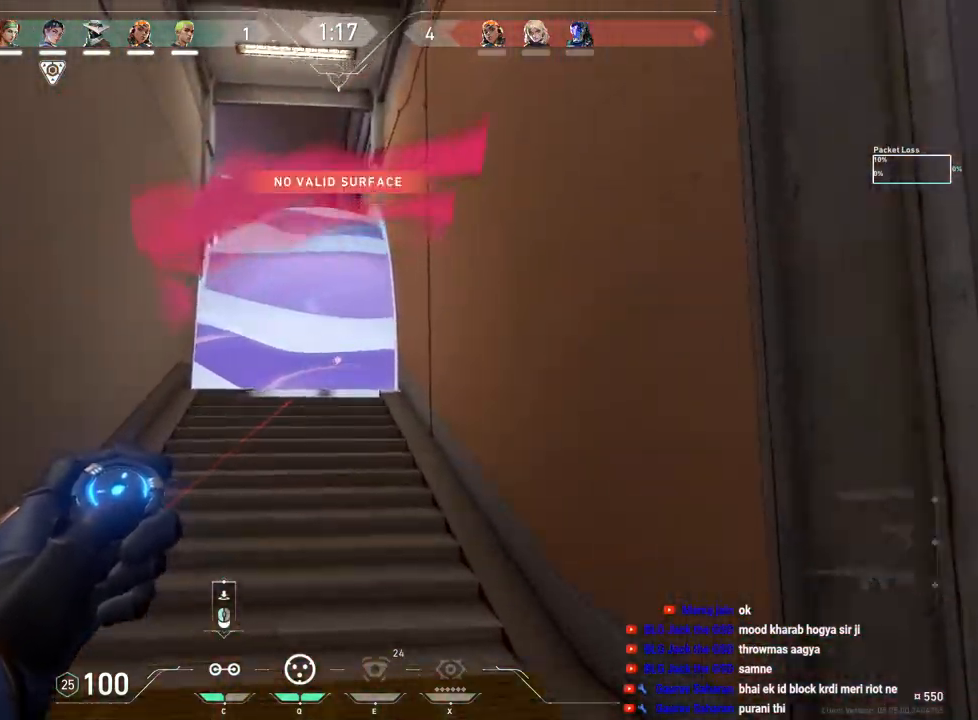
{"keys": ["w"], "mouse": [], "events": [[67, "mouse_left", "up"], [117, "mouse_left", "down"], [217, "mouse_left", "up"], [250, "mouse_left", "down"], [350, "mouse_left", "up"], [400, "mouse_left", "down"], [483, "mouse_left", "up"]]}
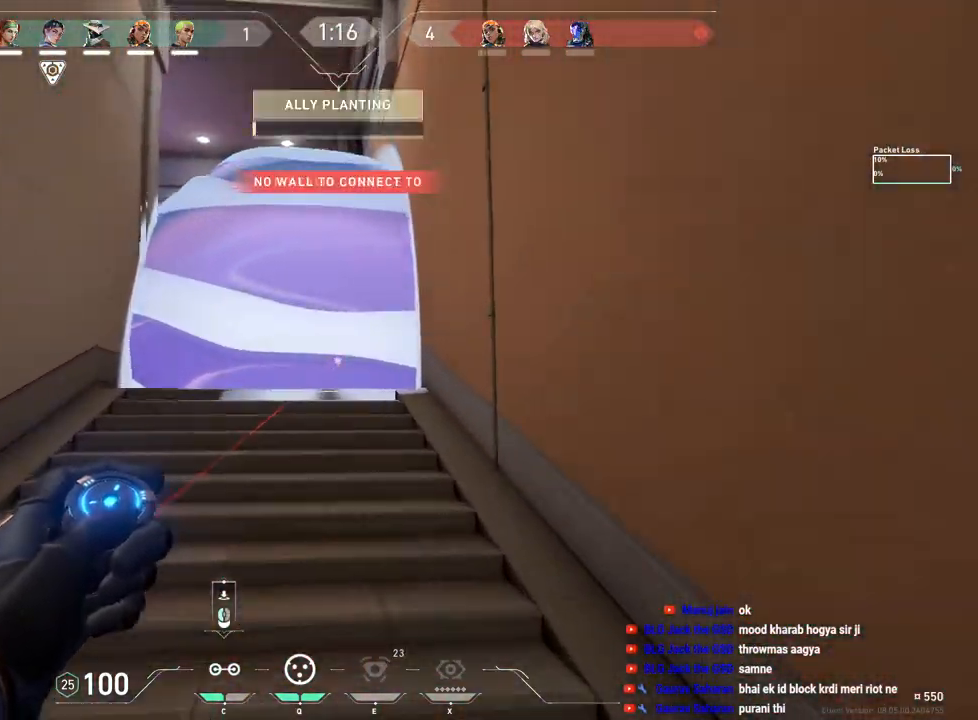
{"keys": ["s"], "mouse": [], "events": [[17, "a", "down"], [33, "mouse_left", "down"], [83, "space", "down"], [150, "mouse_left", "up"], [250, "a", "up"], [250, "mouse_left", "down"], [250, "w", "up"], [267, "d", "down"], [267, "space", "up"], [300, "d", "up"], [350, "mouse_left", "up"], [400, "mouse_left", "down"], [400, "s", "down"], [500, "mouse_left", "up"]]}
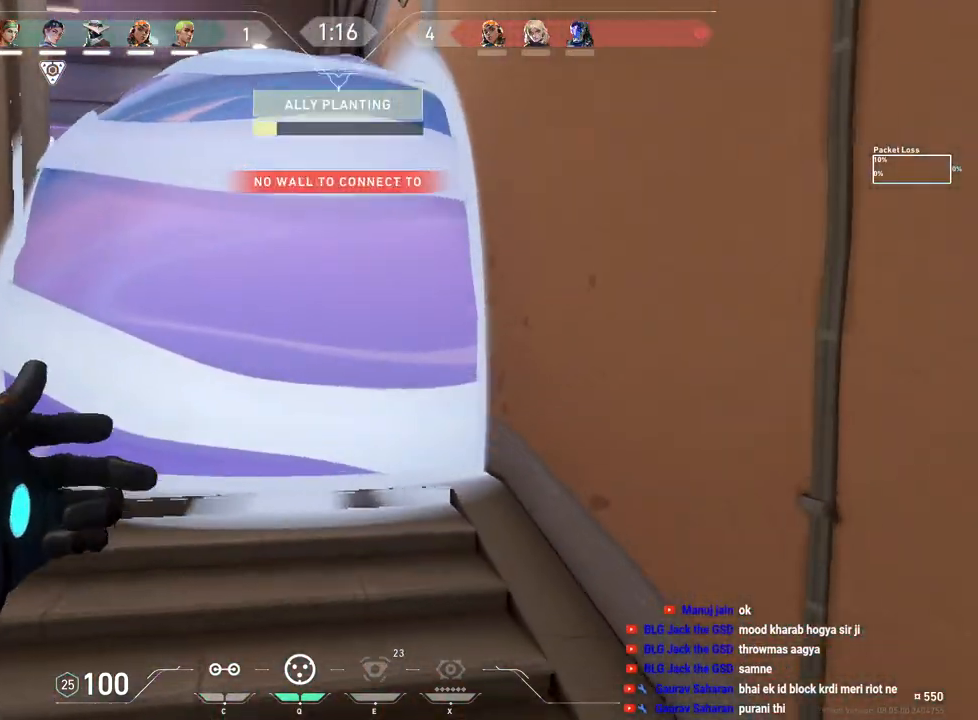
{"keys": ["s"], "mouse": [], "events": [[67, "s", "up"], [133, "s", "down"]]}
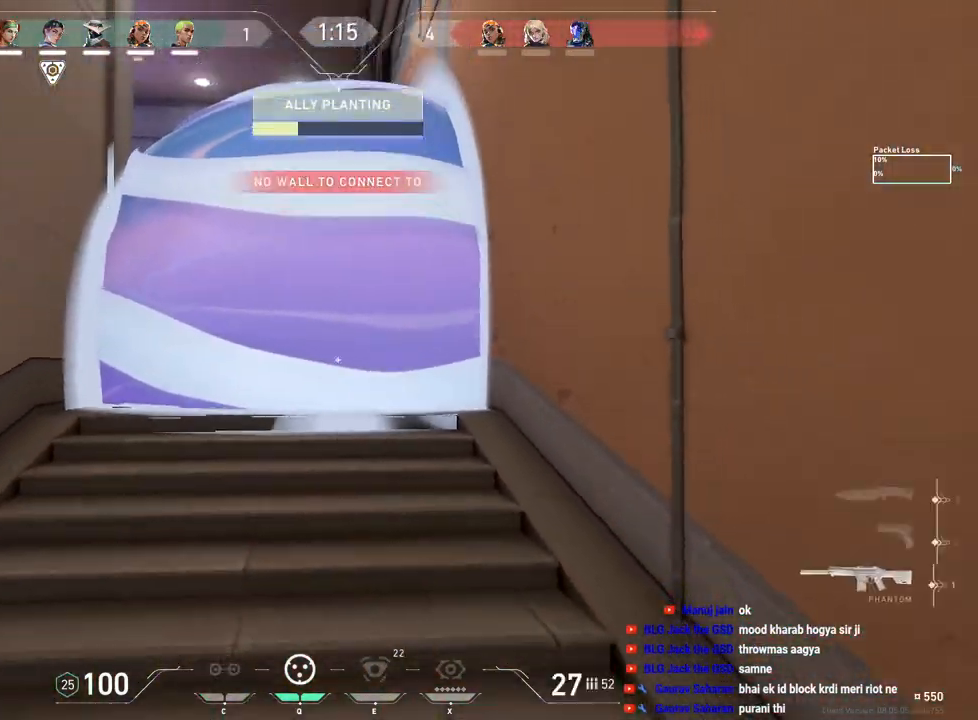
{"keys": ["s"], "mouse": [], "events": [[100, "q", "down"], [217, "q", "up"]]}
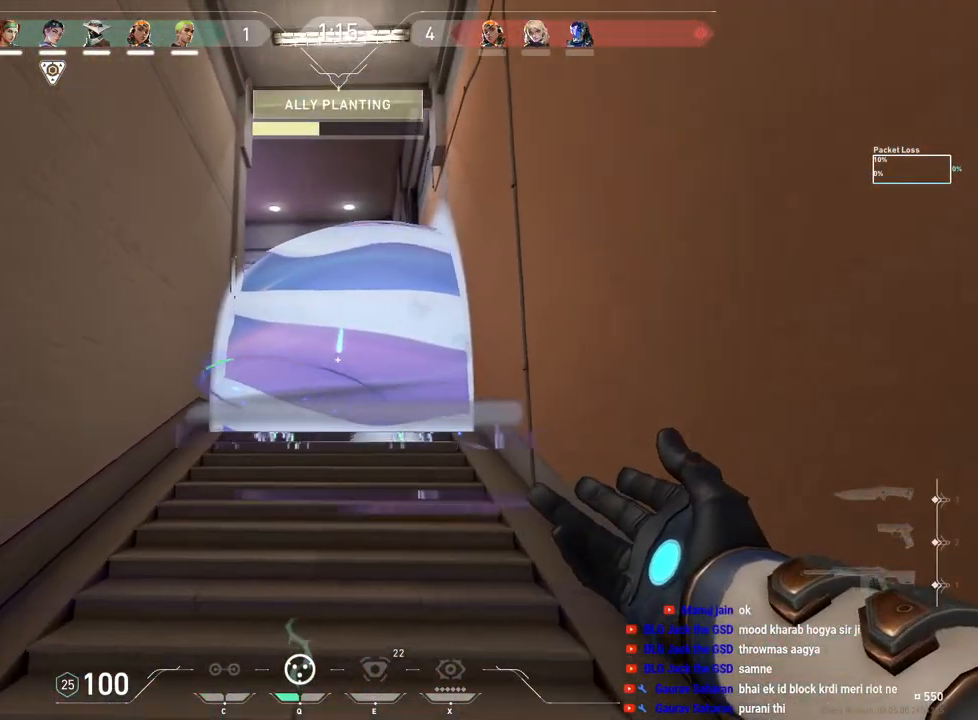
{"keys": ["s"], "mouse": [], "events": [[217, "s", "up"], [233, "s", "down"], [383, "f", "down"], [483, "f", "up"]]}
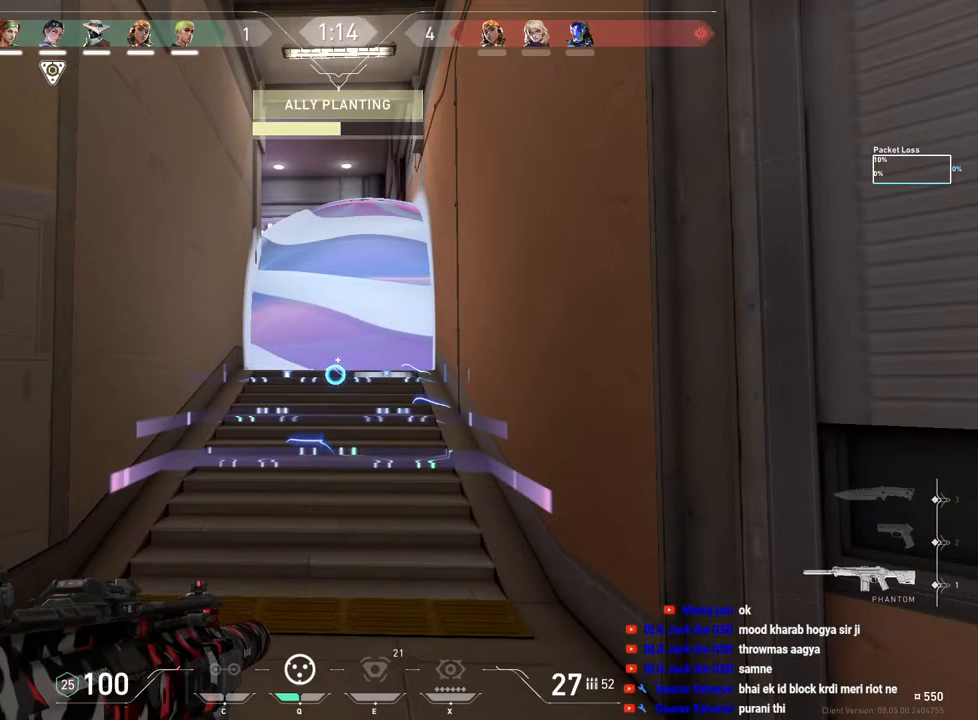
{"keys": [], "mouse": [], "events": [[450, "s", "up"]]}
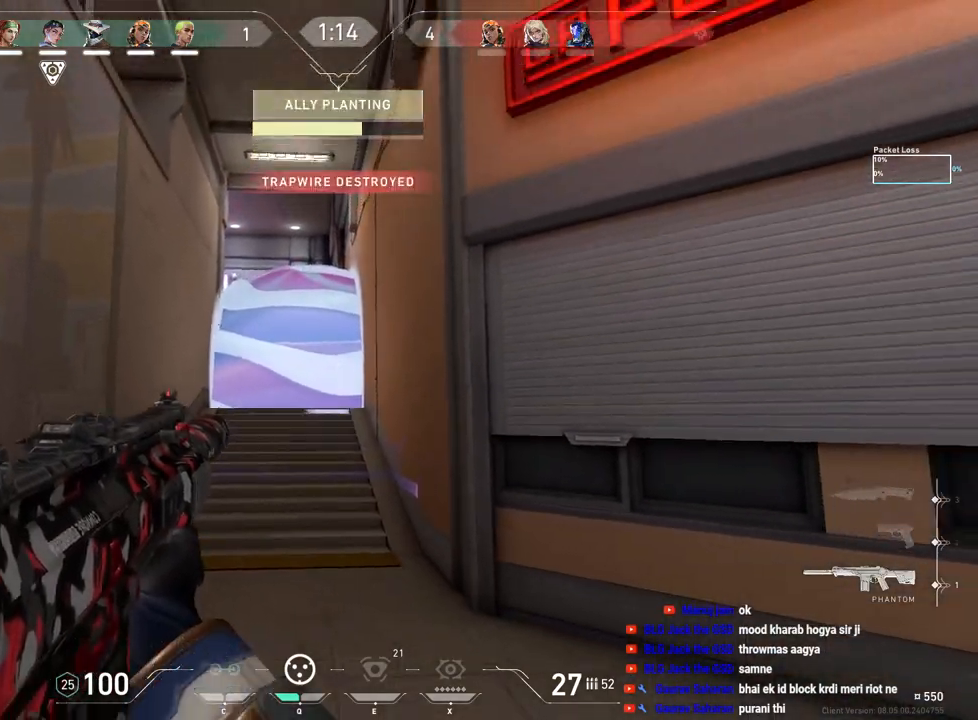
{"keys": ["s"], "mouse": ["left"], "events": [[17, "mouse_left", "down"], [417, "s", "down"]]}
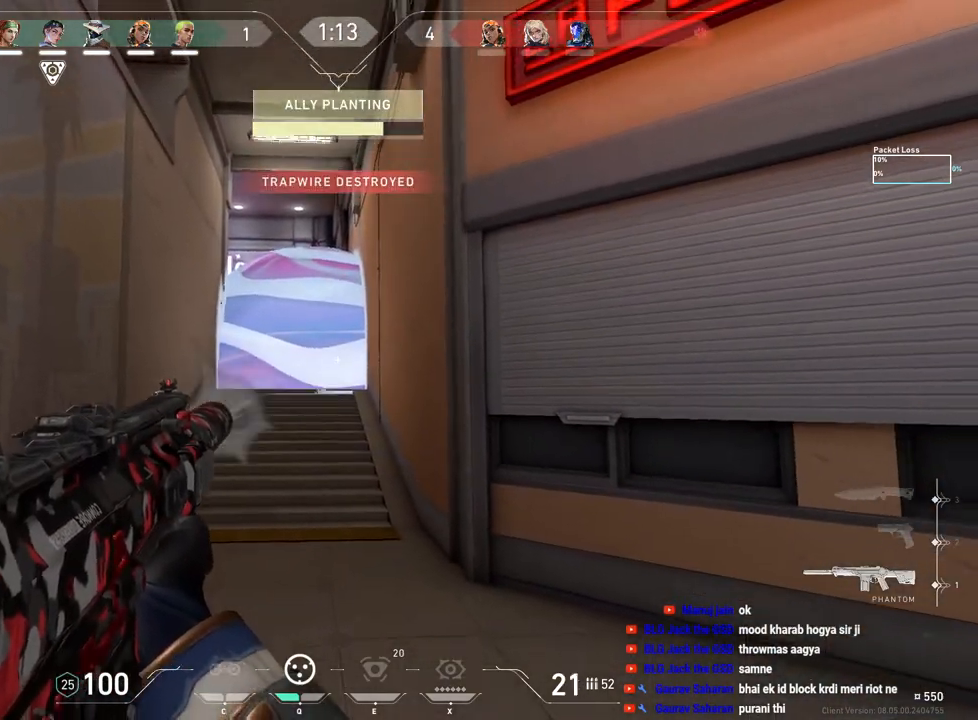
{"keys": [], "mouse": [], "events": [[67, "mouse_left", "up"], [400, "s", "up"]]}
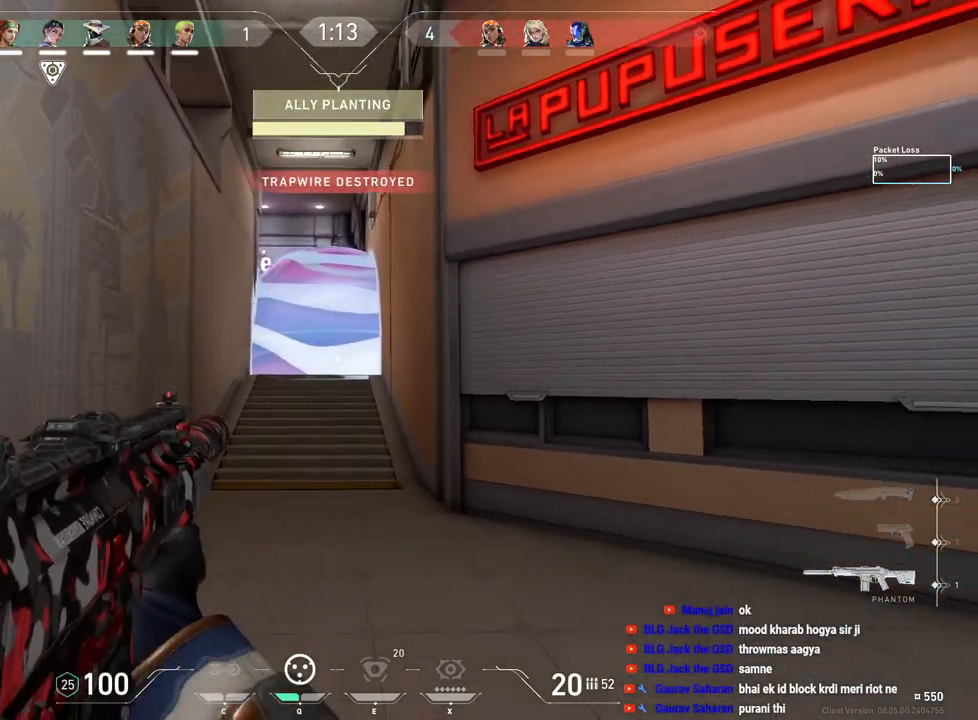
{"keys": ["s"], "mouse": [], "events": [[317, "s", "down"], [350, "q", "down"], [467, "q", "up"]]}
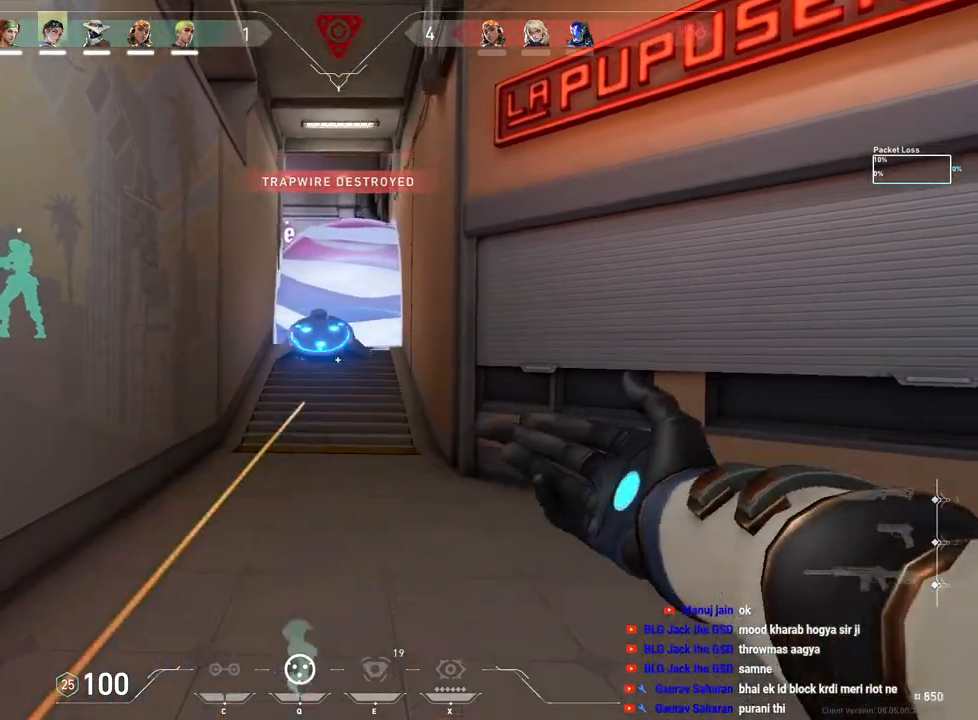
{"keys": ["s"], "mouse": [], "events": [[50, "d", "down"], [117, "s", "up"], [400, "s", "down"], [467, "d", "up"]]}
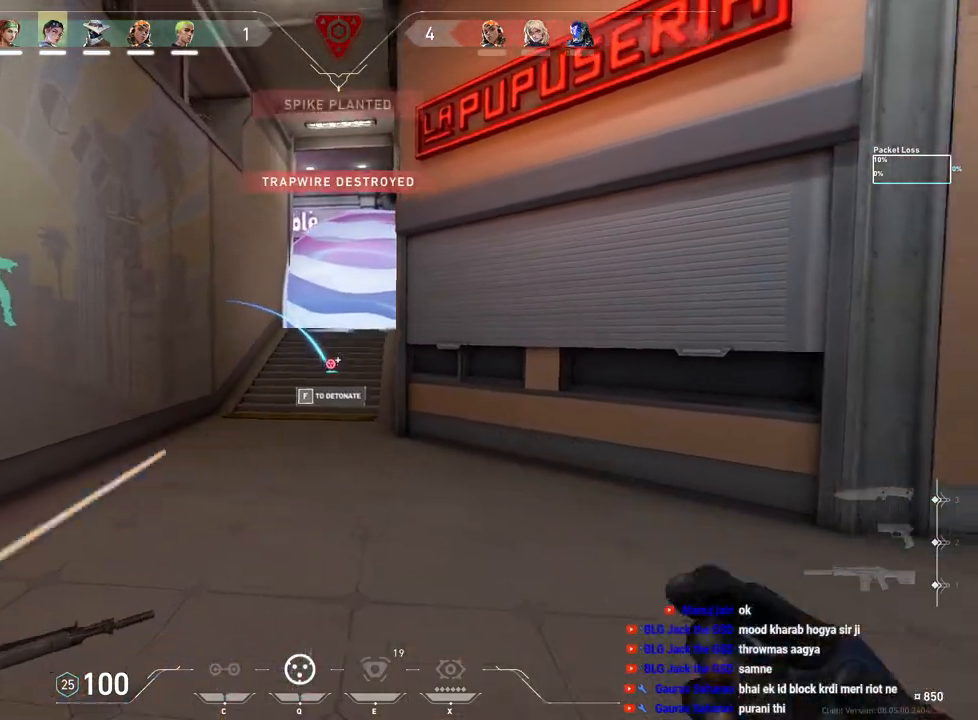
{"keys": ["a"], "mouse": [], "events": [[50, "f", "down"], [183, "f", "up"], [233, "a", "down"], [267, "s", "up"]]}
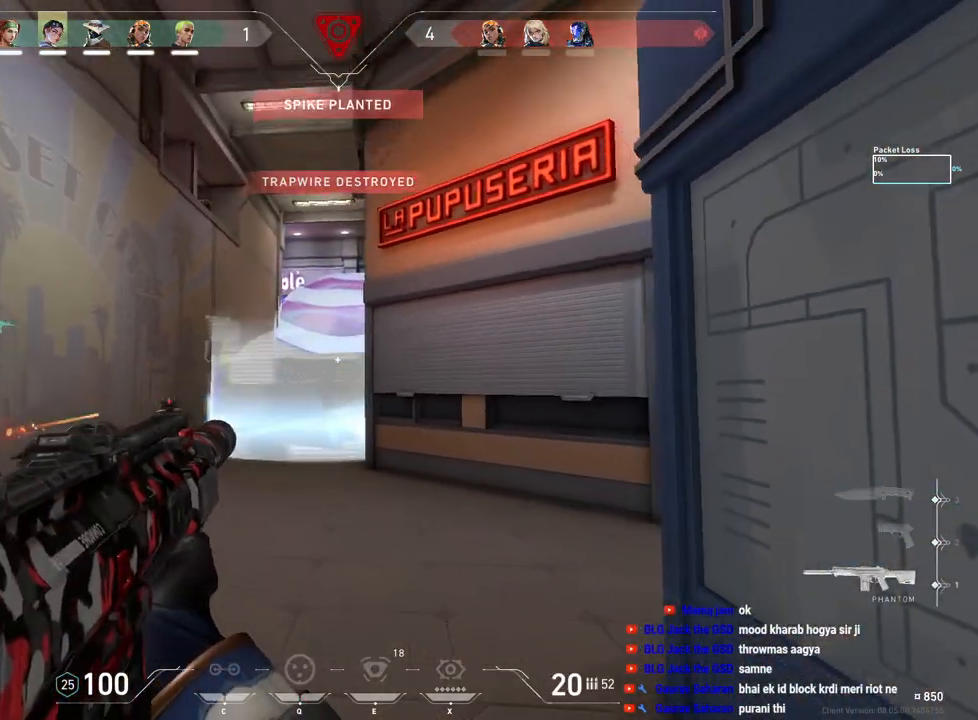
{"keys": ["ctrl"], "mouse": ["left"], "events": [[167, "s", "down"], [183, "s", "up"], [200, "a", "up"], [300, "mouse_left", "down"], [433, "ctrl", "down"]]}